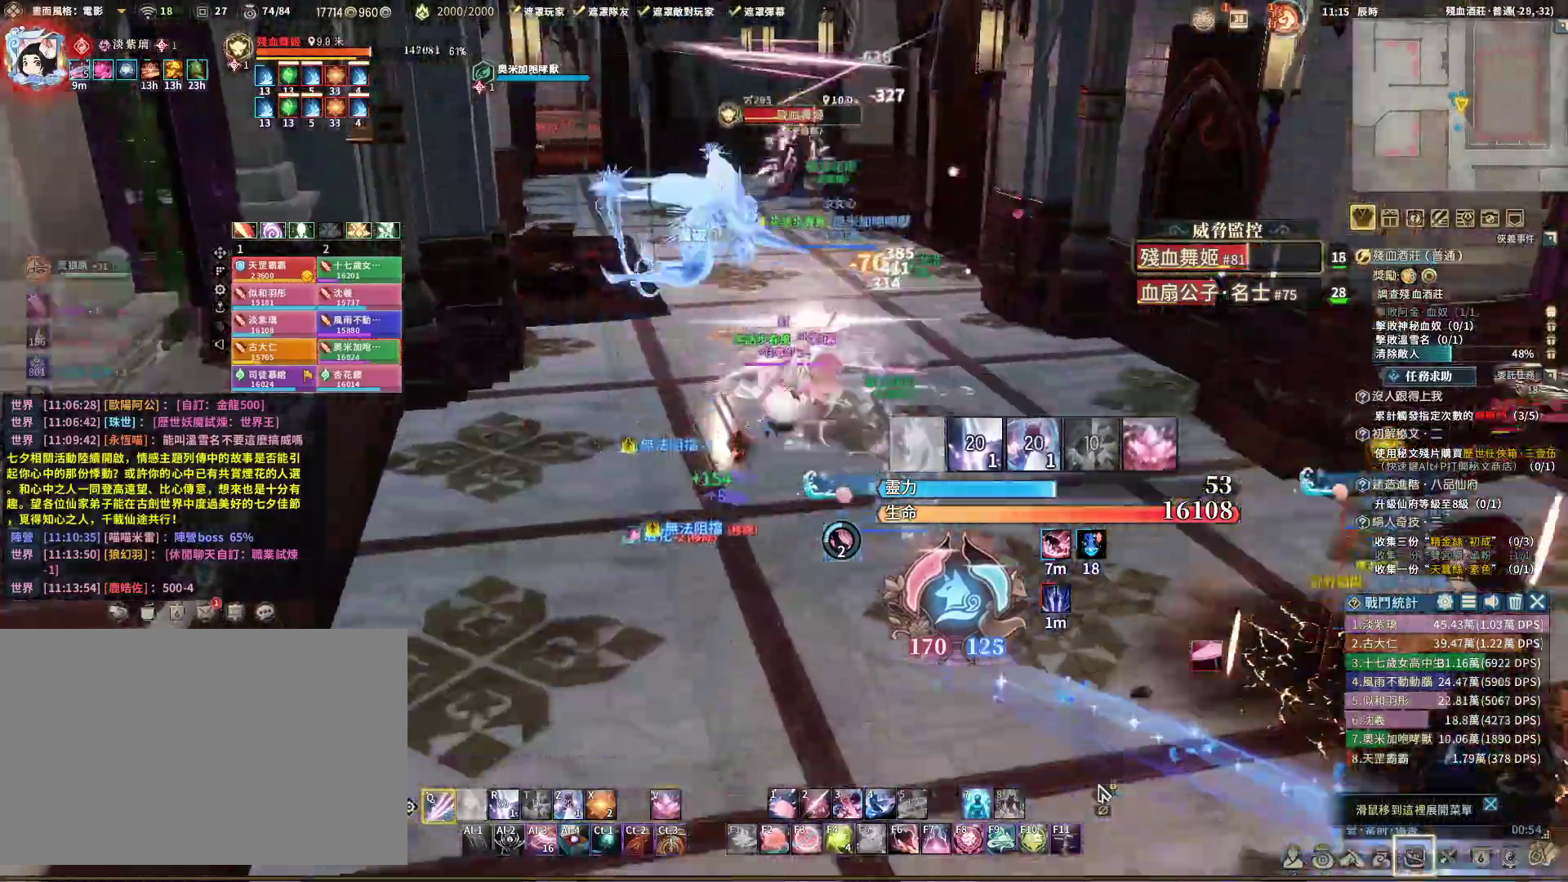
Gameplay with keyboard and mouse; each line is a JSON object with the keys and mouse buttons held at the frame after it. "events" lists presses ("down") and releases ("up") of "1", "2", "3", "4", "5", "a", "alt", "c", "caps_lock", "ctrl", "d", "e", "f", "g", "q", "r", "s", "shift", "space", "t", "tab", "v", "w", "x", "z", "mouse_left", "mouse_wheel" and "mouse_right" between this image and that frame as [ms after this image, input, new state], when the widget could be followed in between. "mouse_left", "mouse_wheel", "mouse_right" = the "left", "wheel", "right" buttons of the "mouse" list. No other keys are recorded. "wheel" means that the mouse wheel is clicked or scrolled. Not read: mouse_move.
{"keys": ["q"], "mouse": ["right"], "events": [[233, "q", "up"], [283, "r", "down"], [383, "q", "down"], [383, "r", "up"]]}
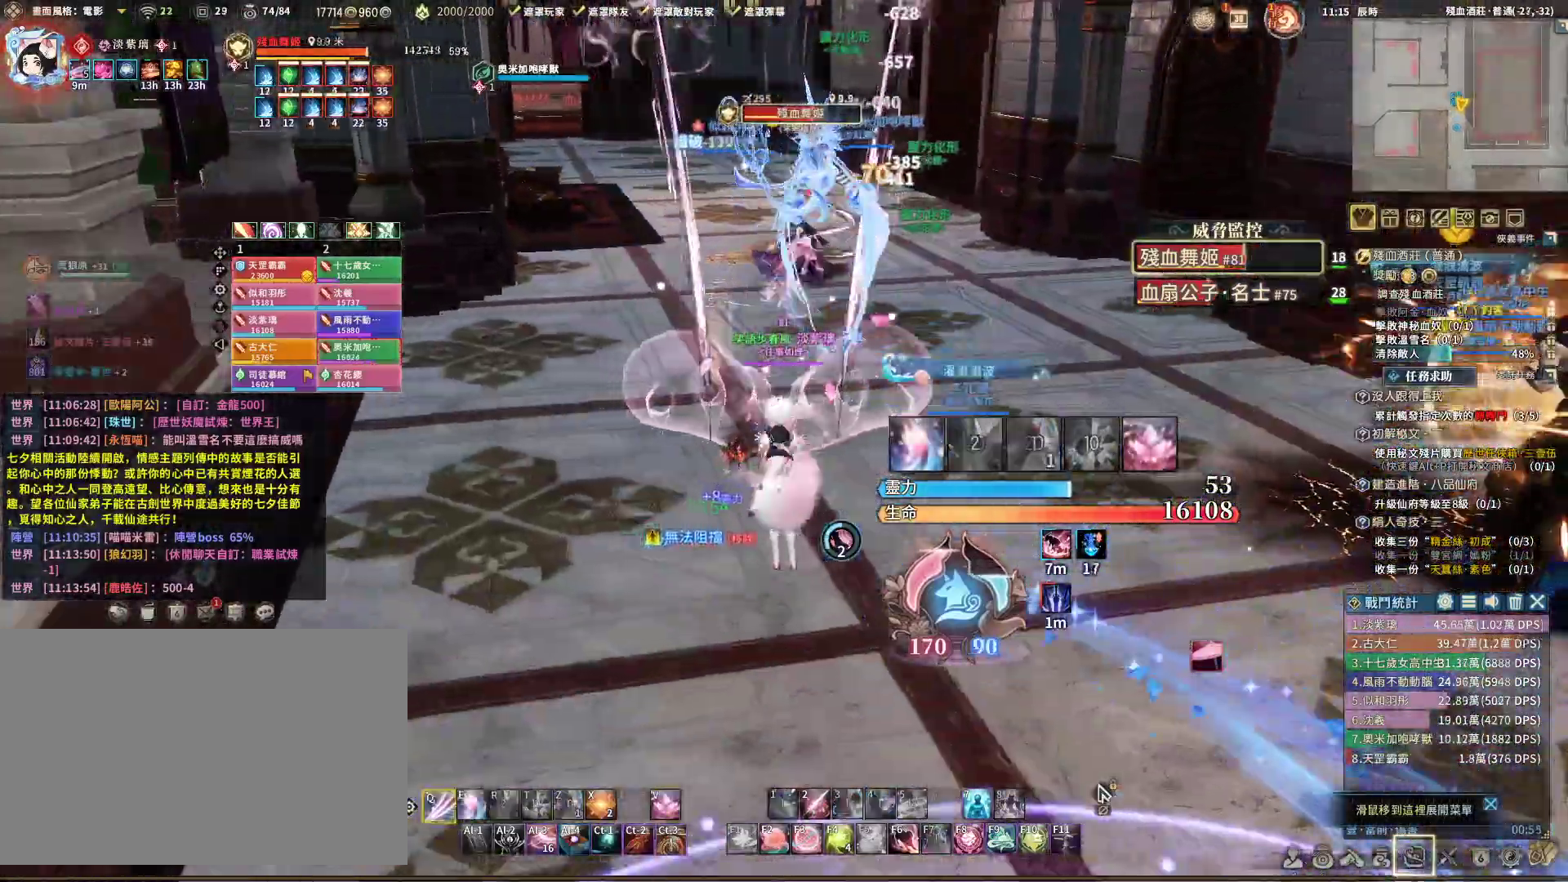
{"keys": ["q", "s"], "mouse": ["right"], "events": [[67, "d", "down"], [167, "q", "up"], [267, "q", "down"], [267, "s", "down"], [350, "d", "up"]]}
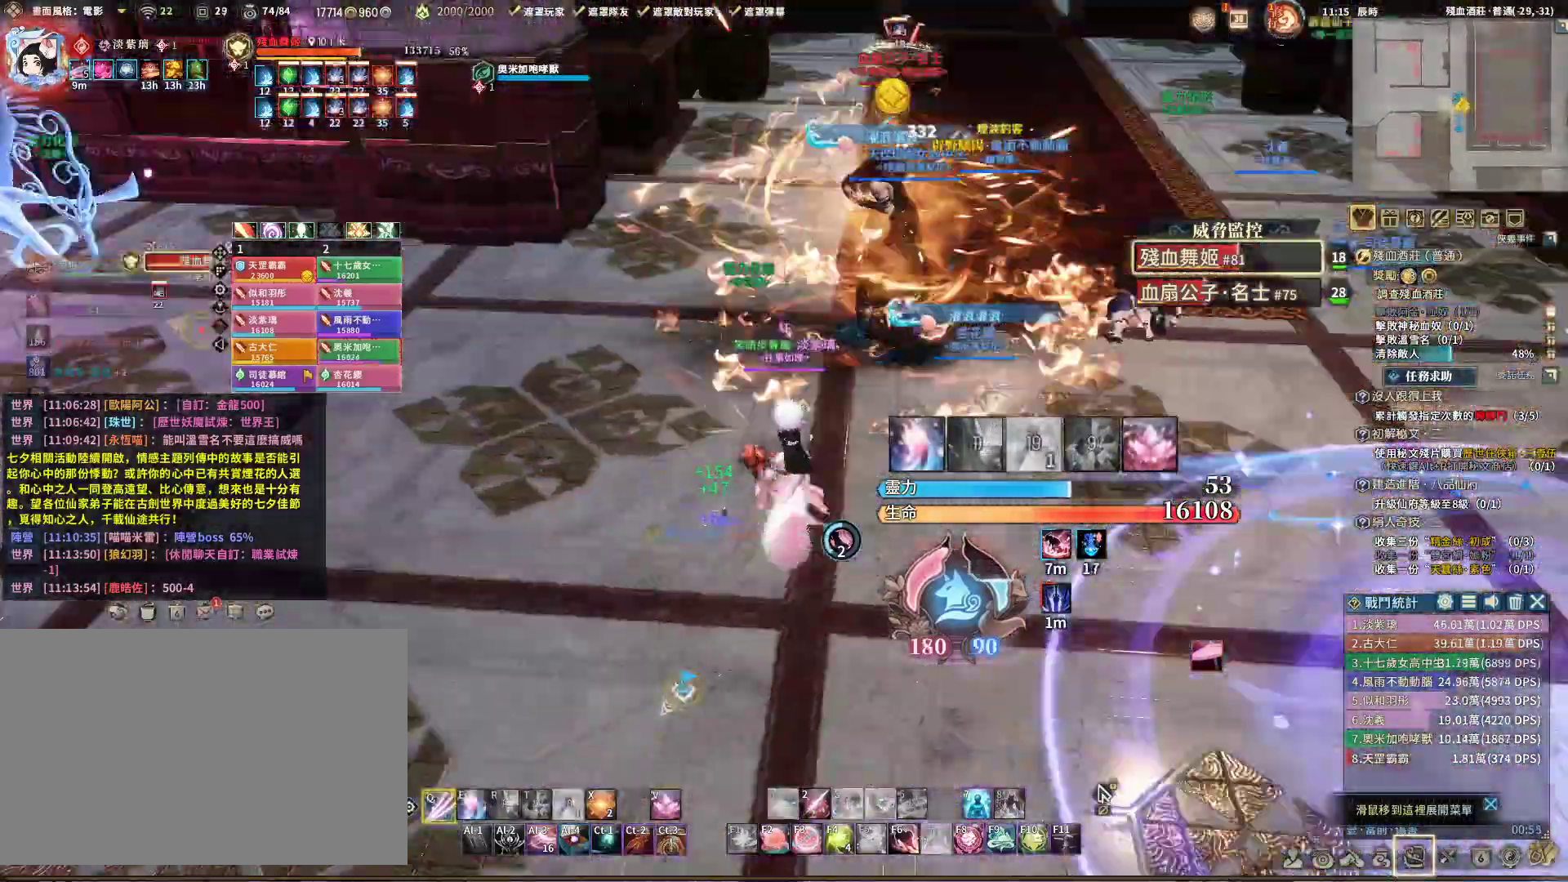
{"keys": ["d", "q"], "mouse": ["right"], "events": [[167, "s", "up"], [167, "tab", "down"], [267, "tab", "up"], [317, "d", "down"]]}
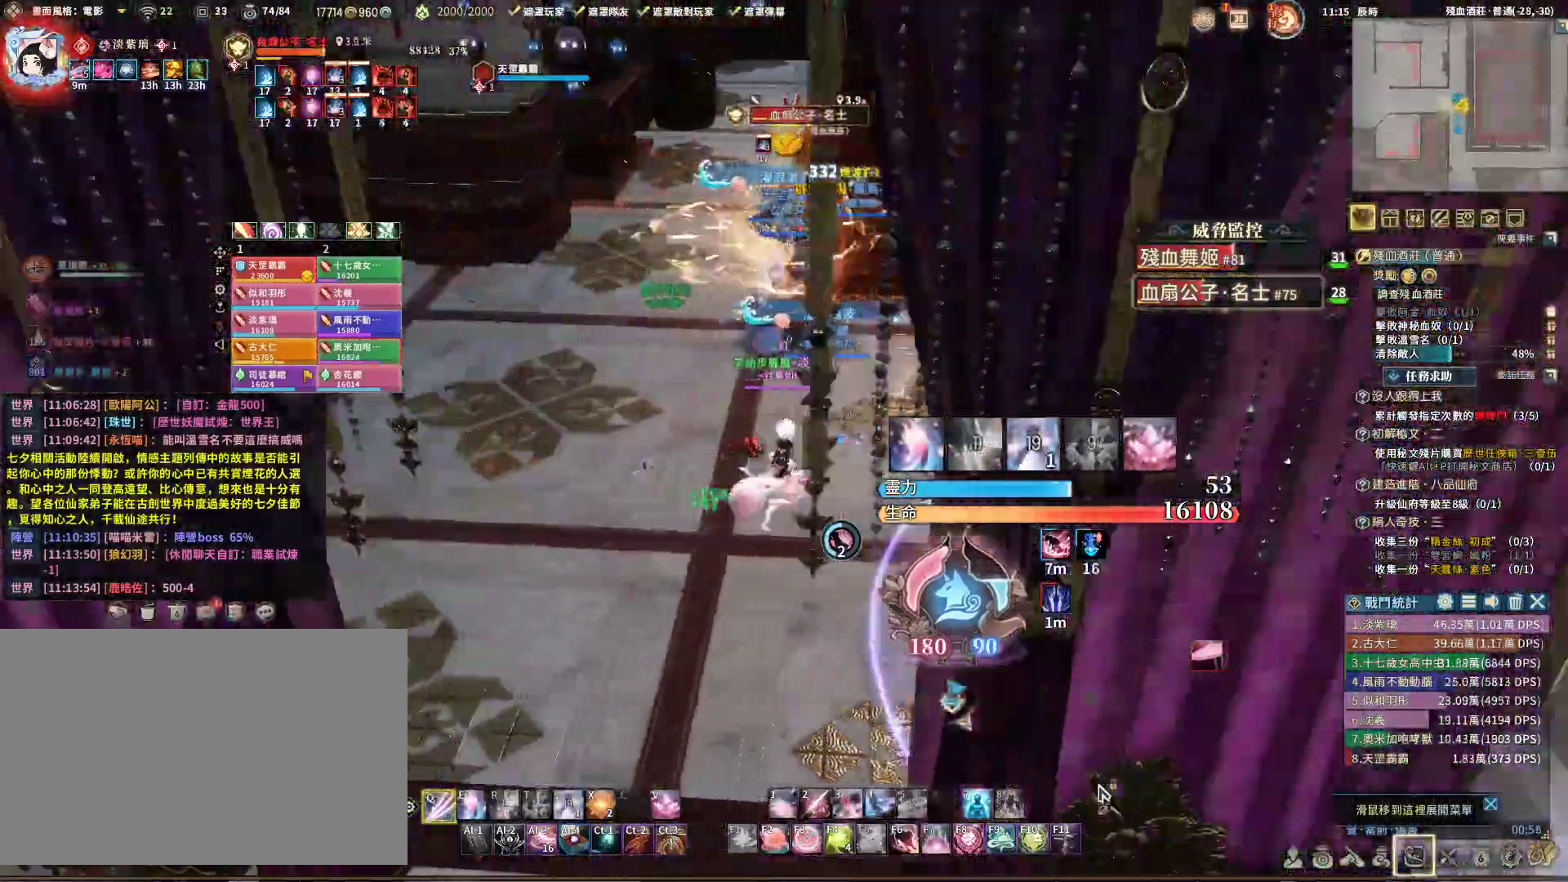
{"keys": ["d", "q", "s"], "mouse": ["right"], "events": [[100, "s", "down"]]}
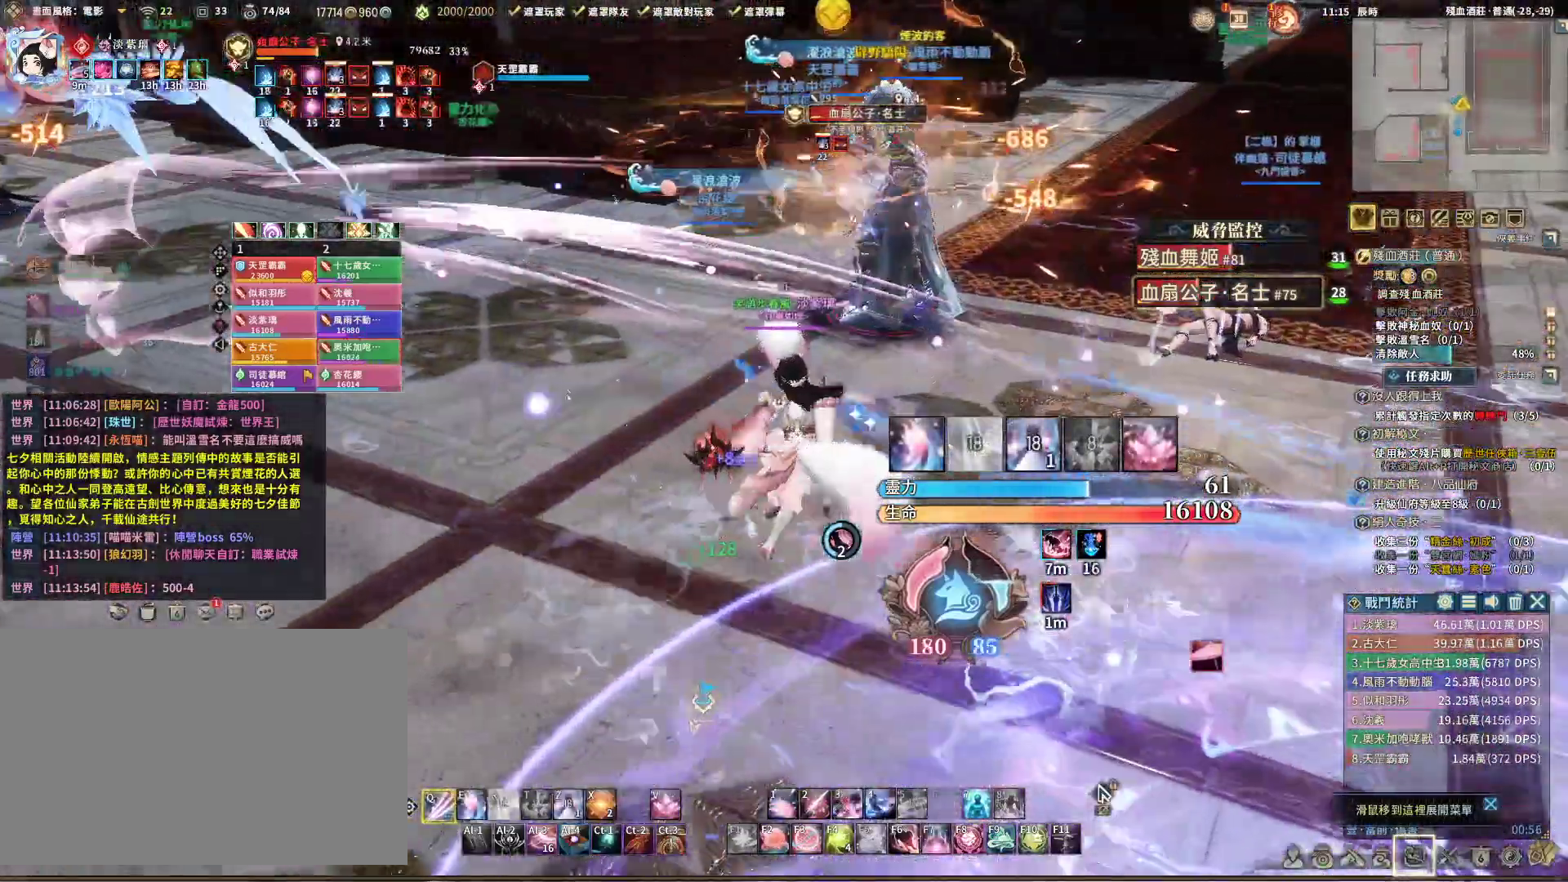
{"keys": [], "mouse": ["right"], "events": [[250, "d", "up"], [350, "s", "up"], [433, "q", "up"]]}
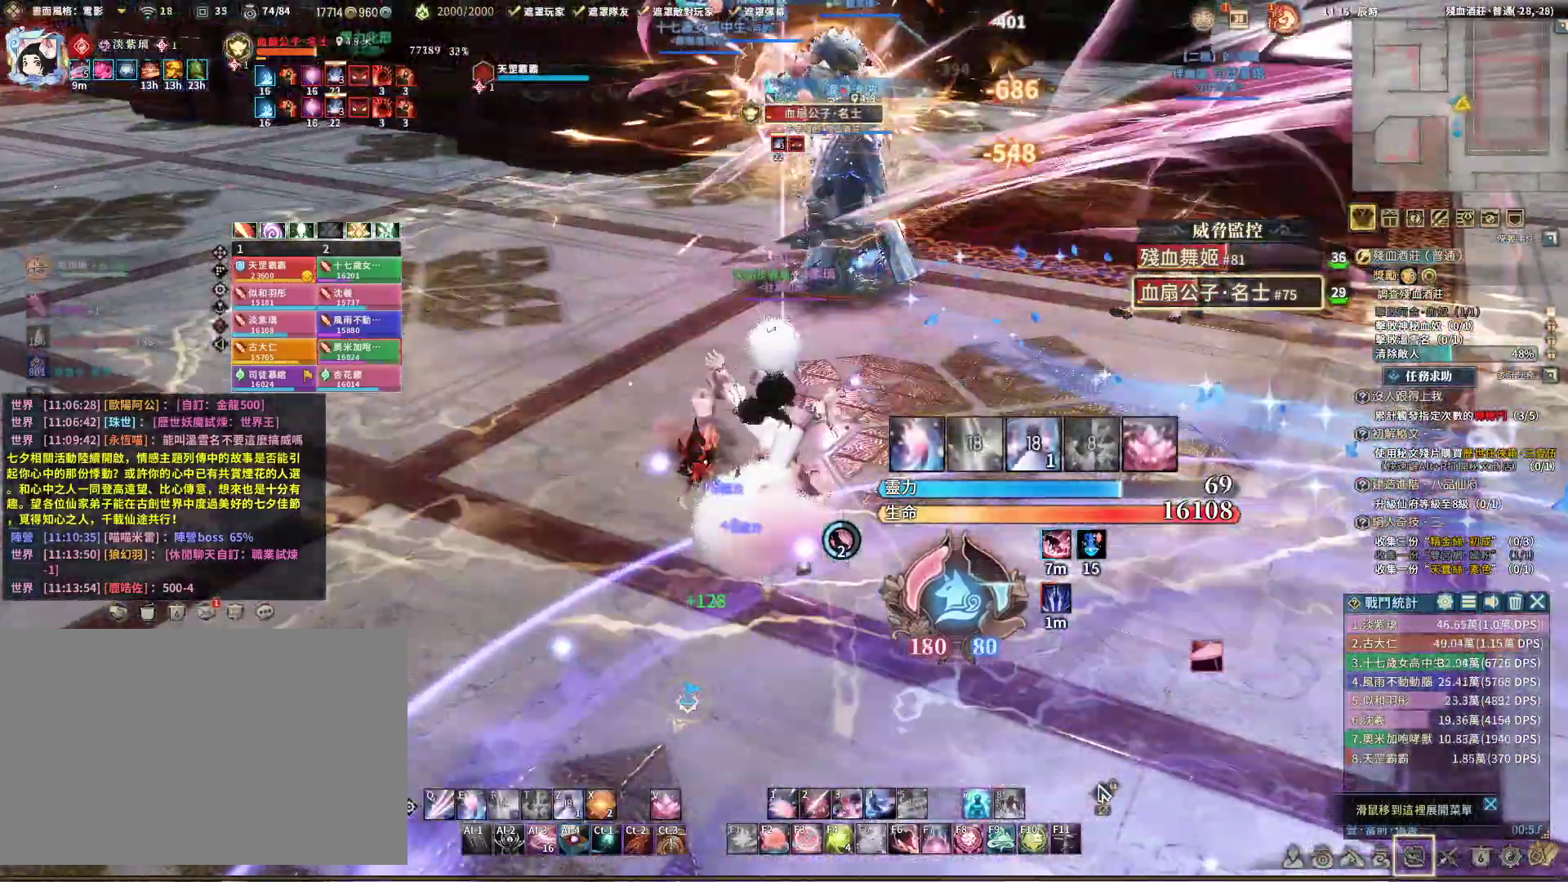
{"keys": ["d", "s"], "mouse": ["right"], "events": [[33, "space", "down"], [133, "q", "down"], [133, "space", "up"], [233, "d", "down"], [417, "s", "down"], [467, "q", "up"]]}
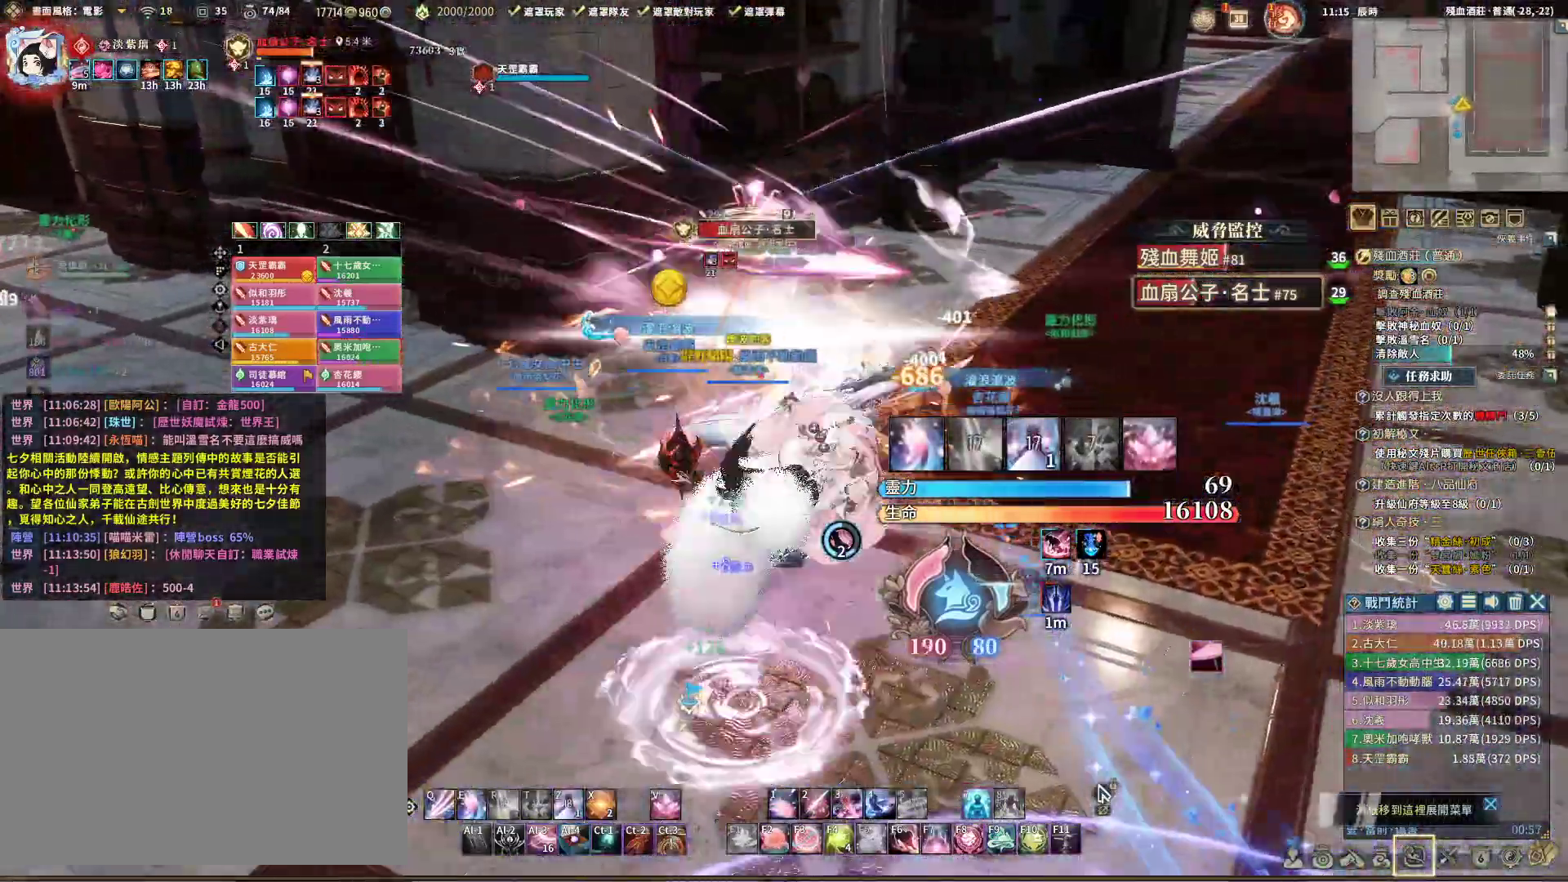
{"keys": ["e", "q"], "mouse": ["right"], "events": [[17, "d", "up"], [17, "q", "down"], [333, "s", "up"], [333, "x", "down"], [417, "x", "up"], [467, "e", "down"]]}
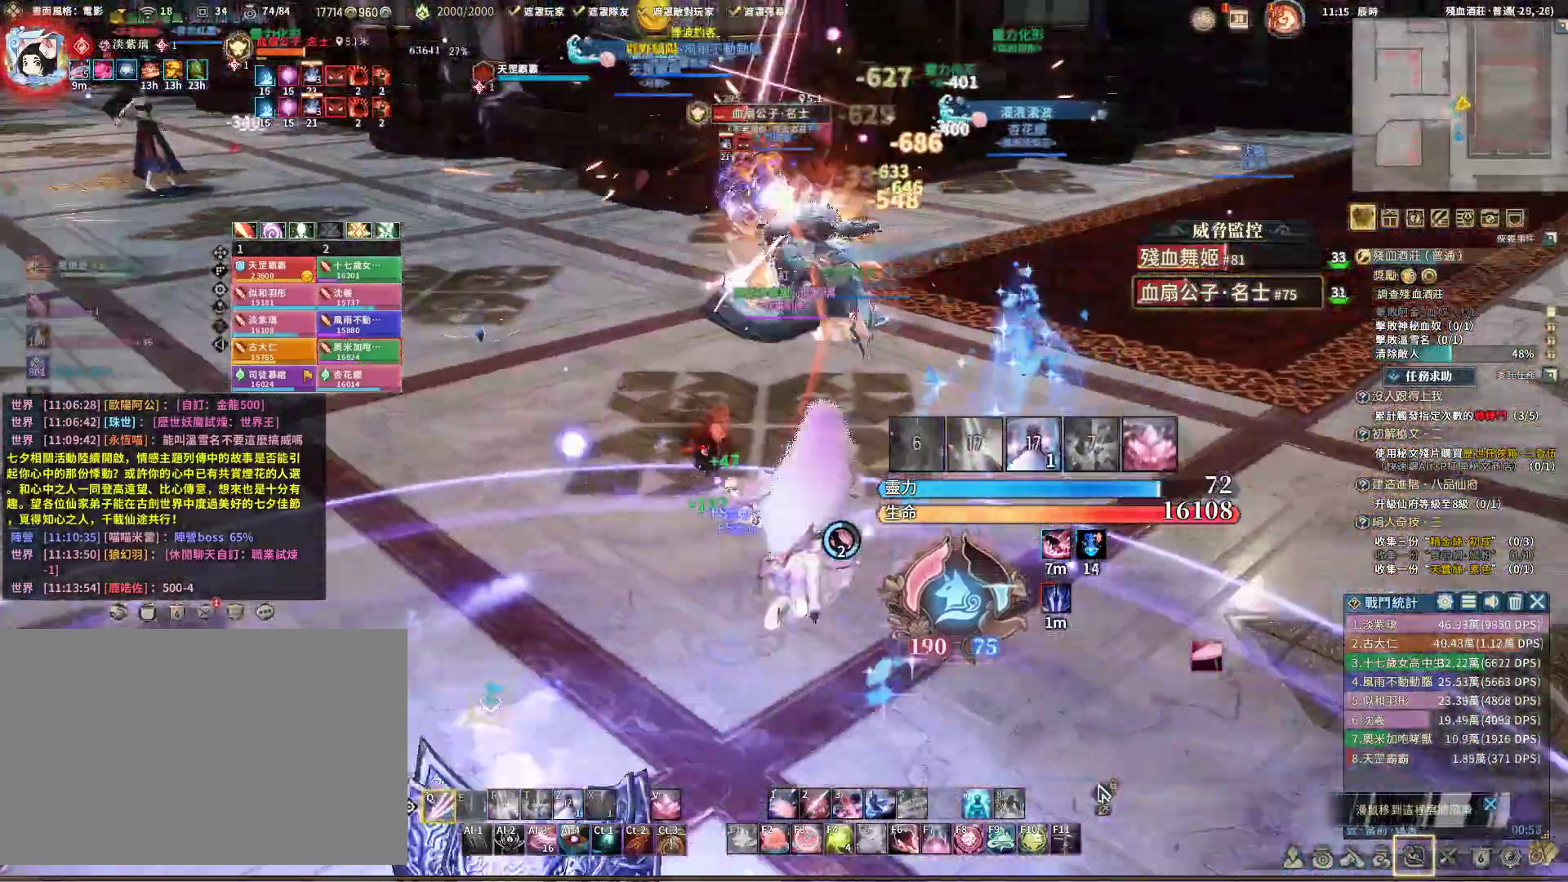
{"keys": ["q", "w"], "mouse": ["right"], "events": [[100, "e", "up"], [150, "w", "down"]]}
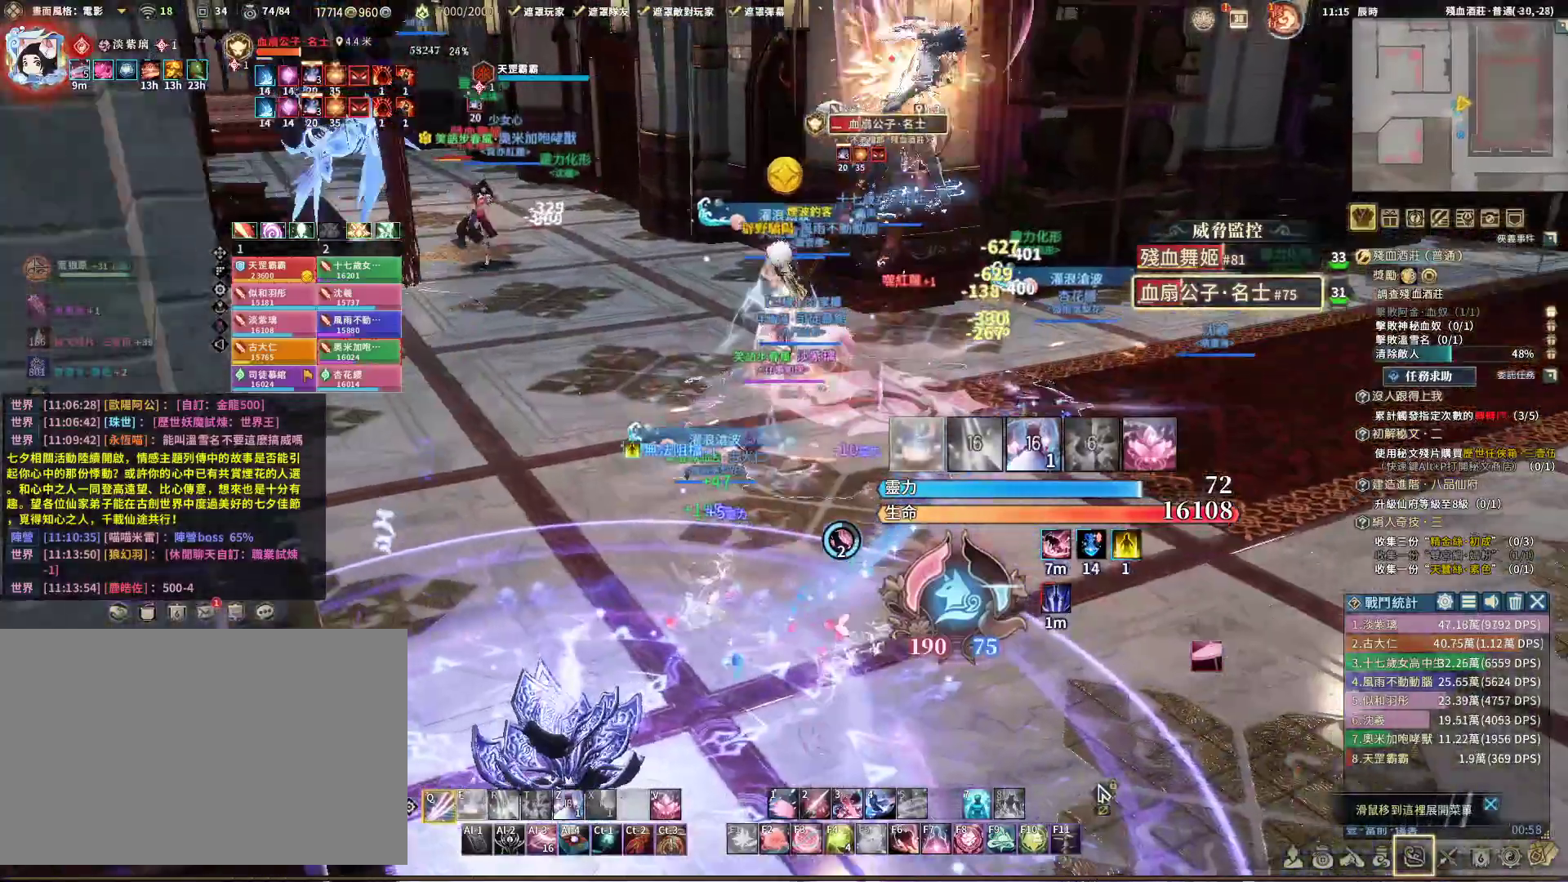
{"keys": [], "mouse": ["right"], "events": [[33, "w", "up"], [233, "e", "down"], [417, "e", "up"], [500, "q", "up"]]}
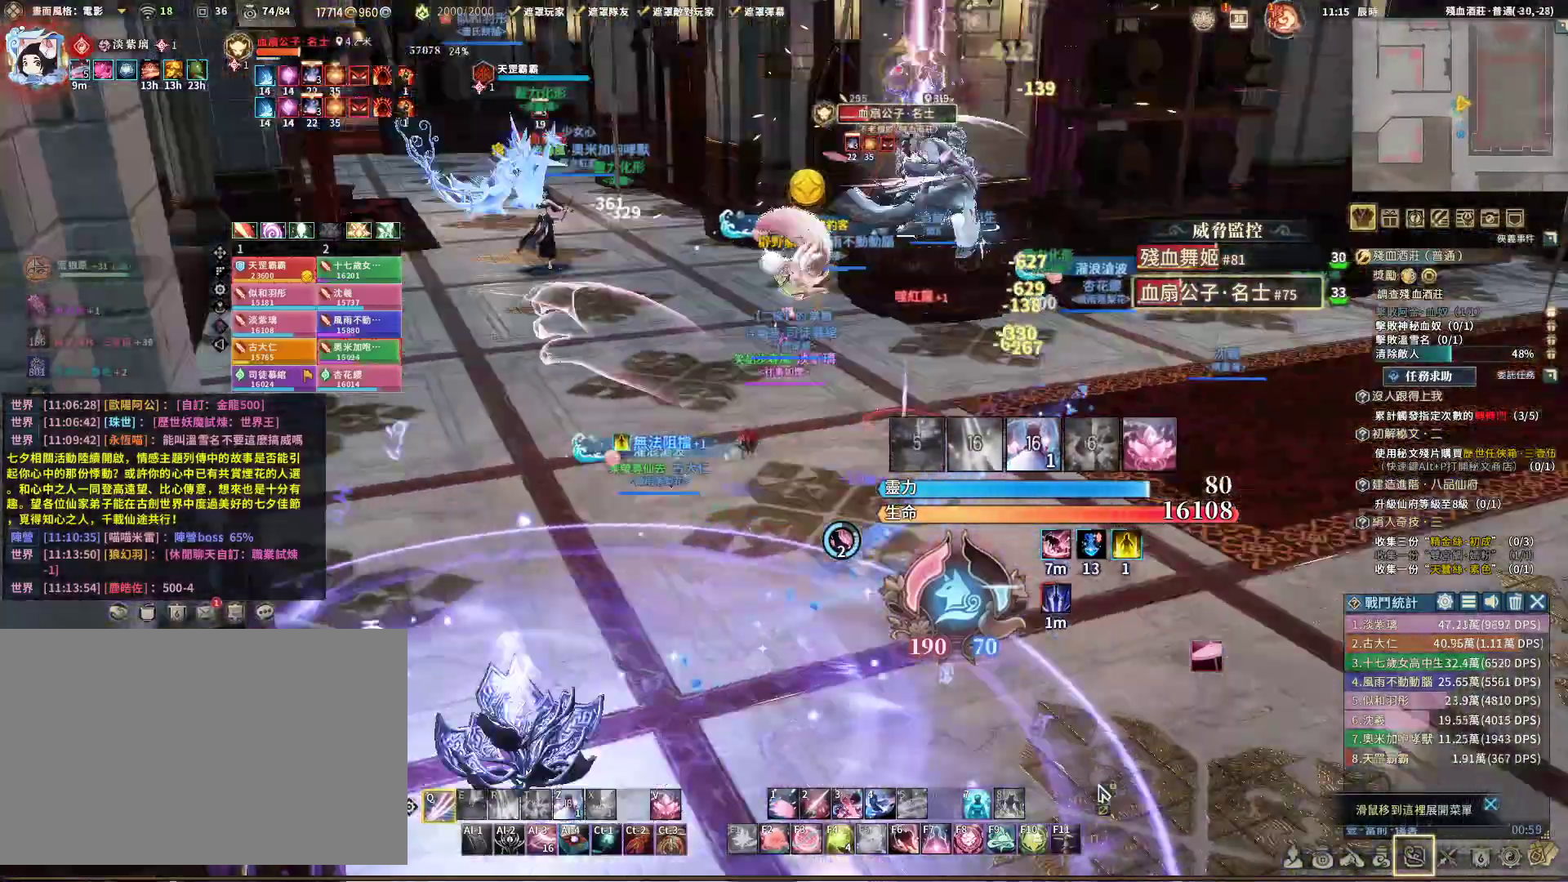
{"keys": ["q"], "mouse": ["right"], "events": [[50, "tab", "down"], [200, "tab", "up"], [333, "q", "down"]]}
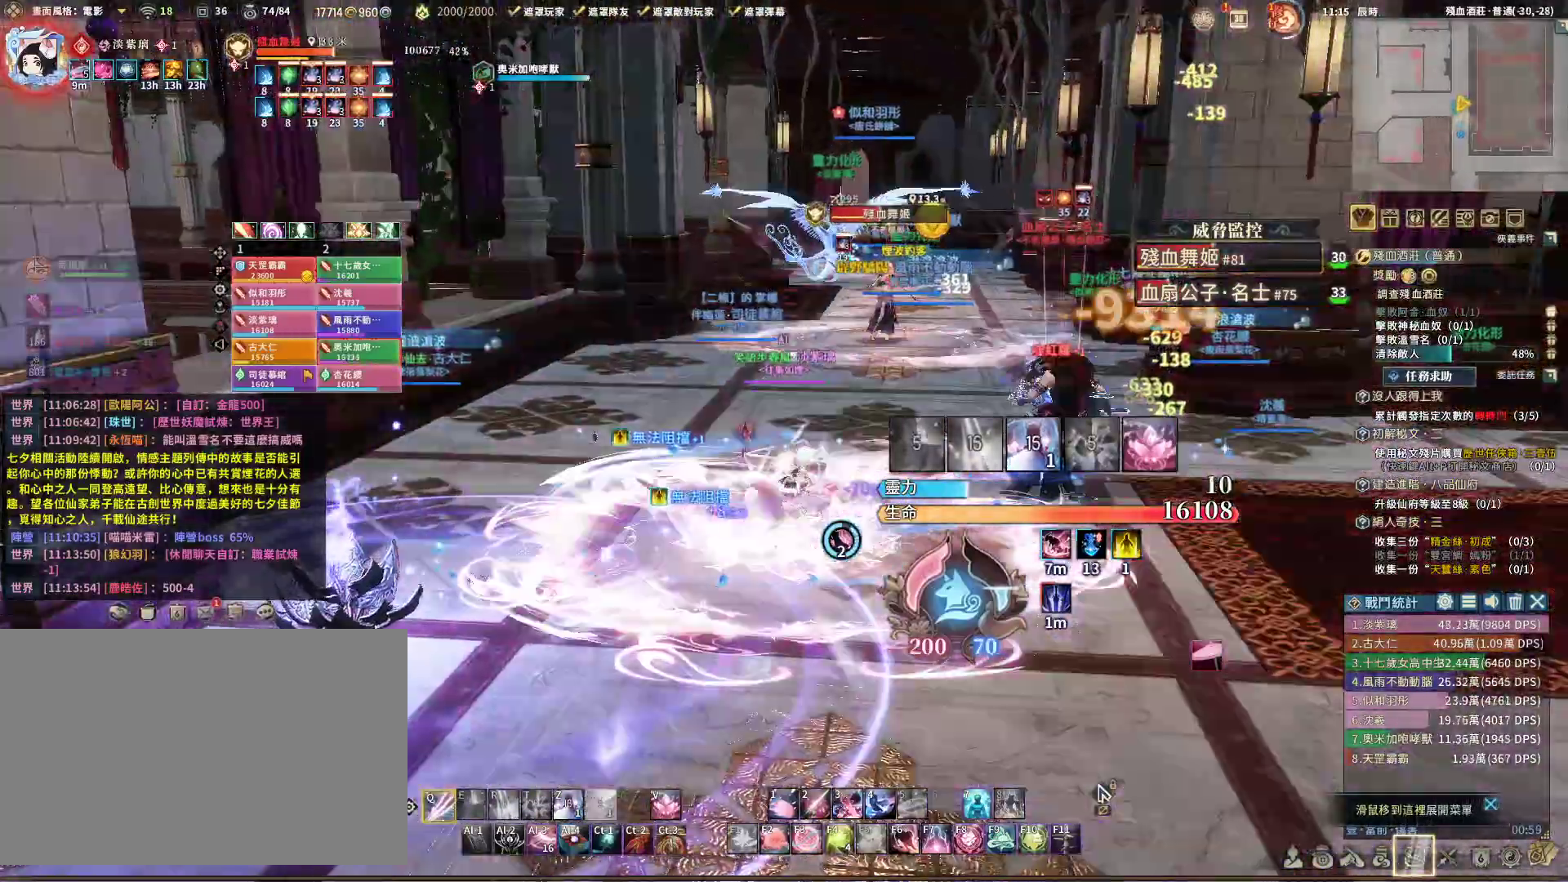
{"keys": ["q", "w"], "mouse": ["right"], "events": [[33, "w", "down"]]}
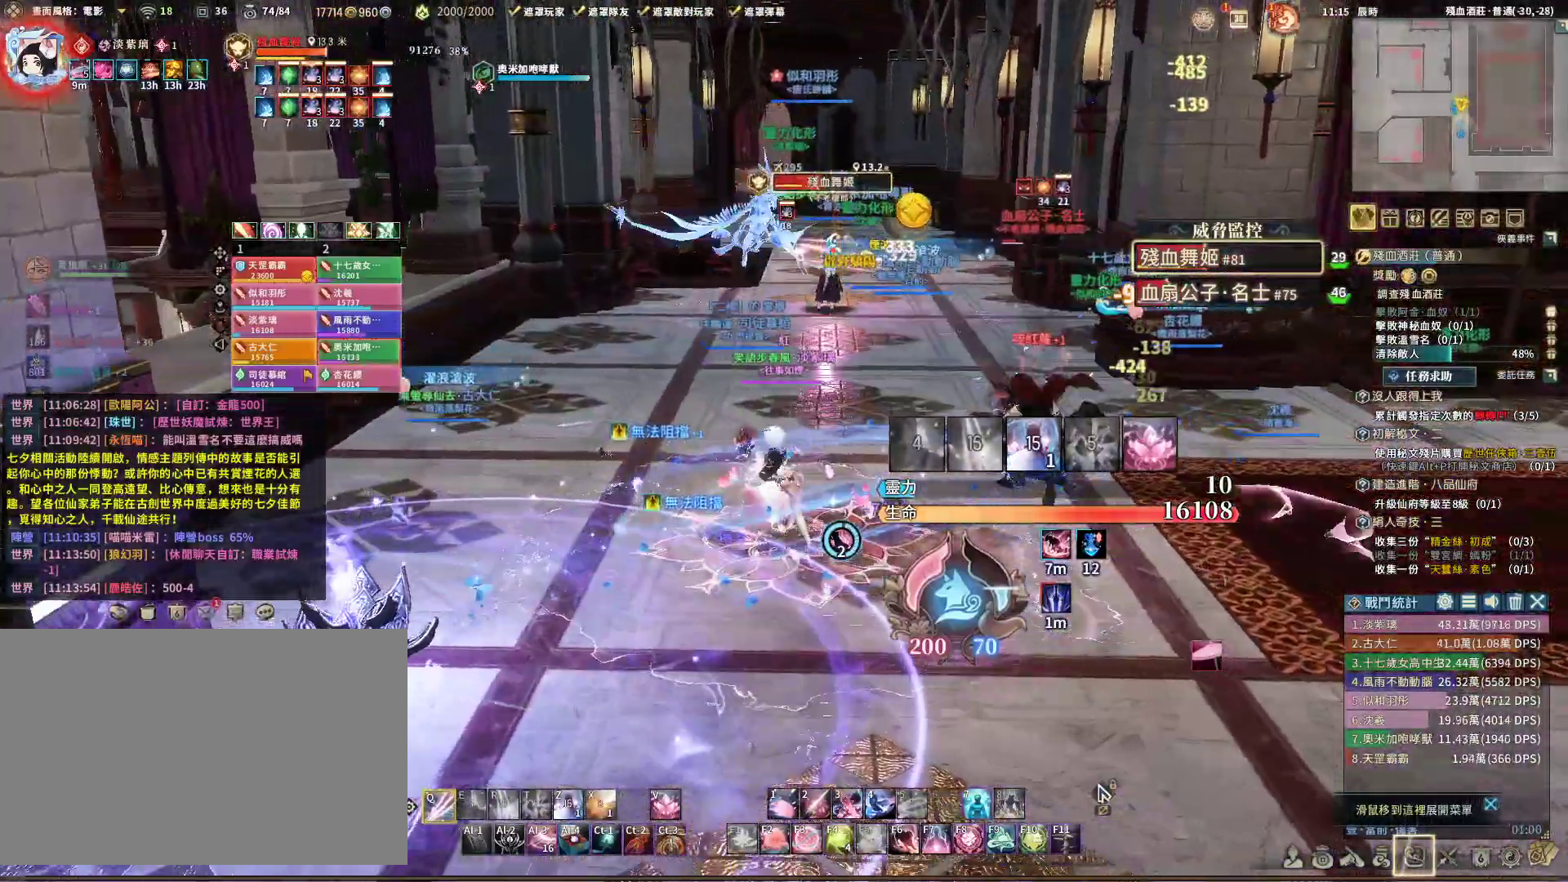
{"keys": ["q", "s"], "mouse": ["right"], "events": [[133, "w", "up"], [417, "s", "down"]]}
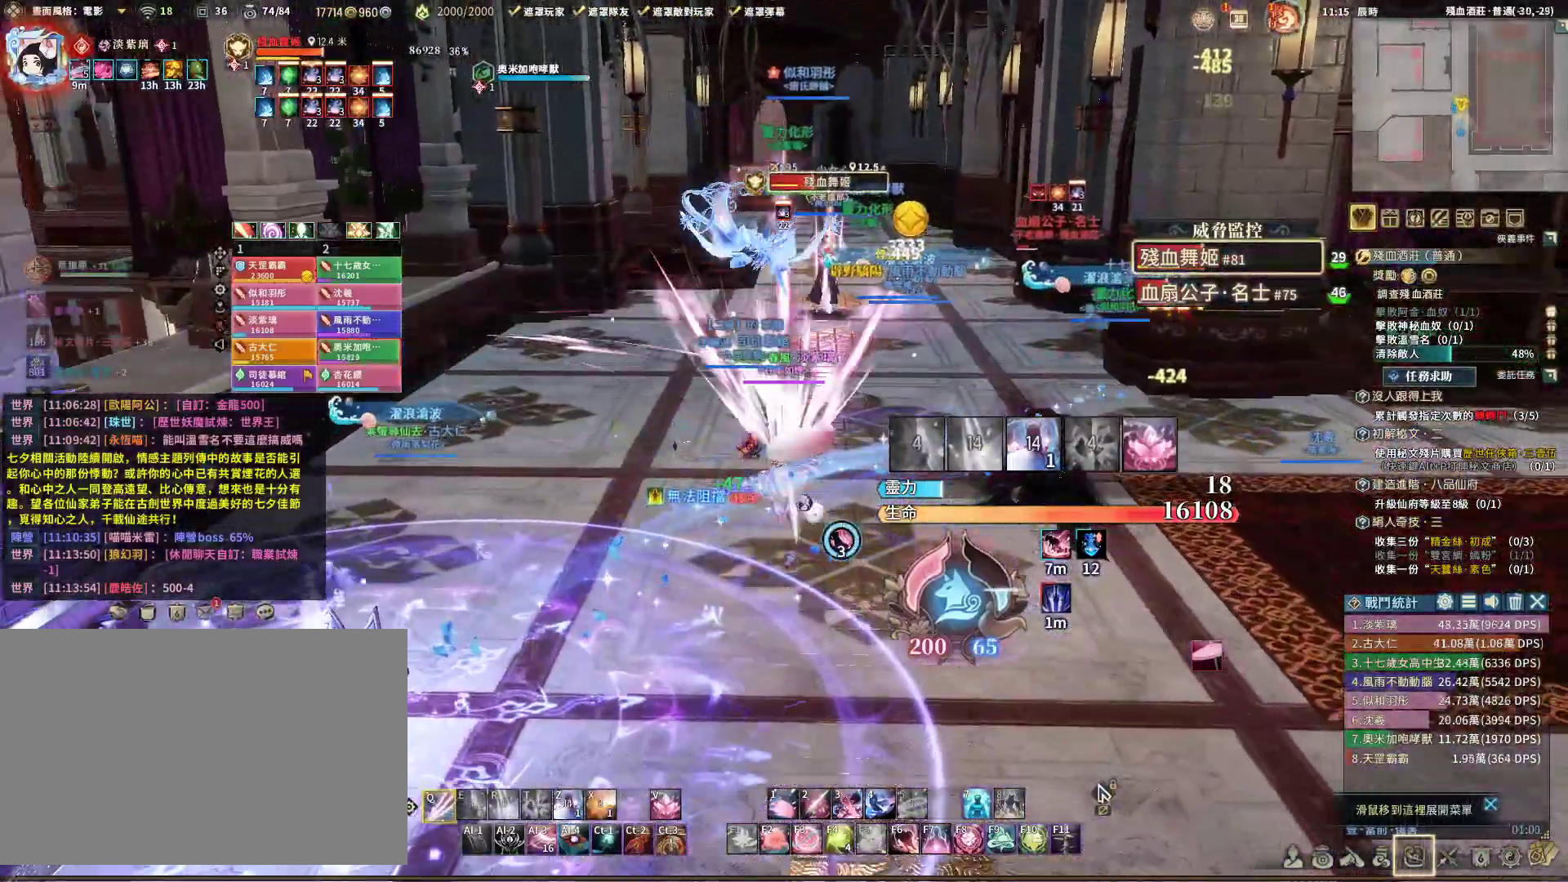
{"keys": ["q"], "mouse": ["right"], "events": [[283, "q", "up"], [283, "s", "up"], [383, "space", "down"], [433, "q", "down"], [483, "space", "up"]]}
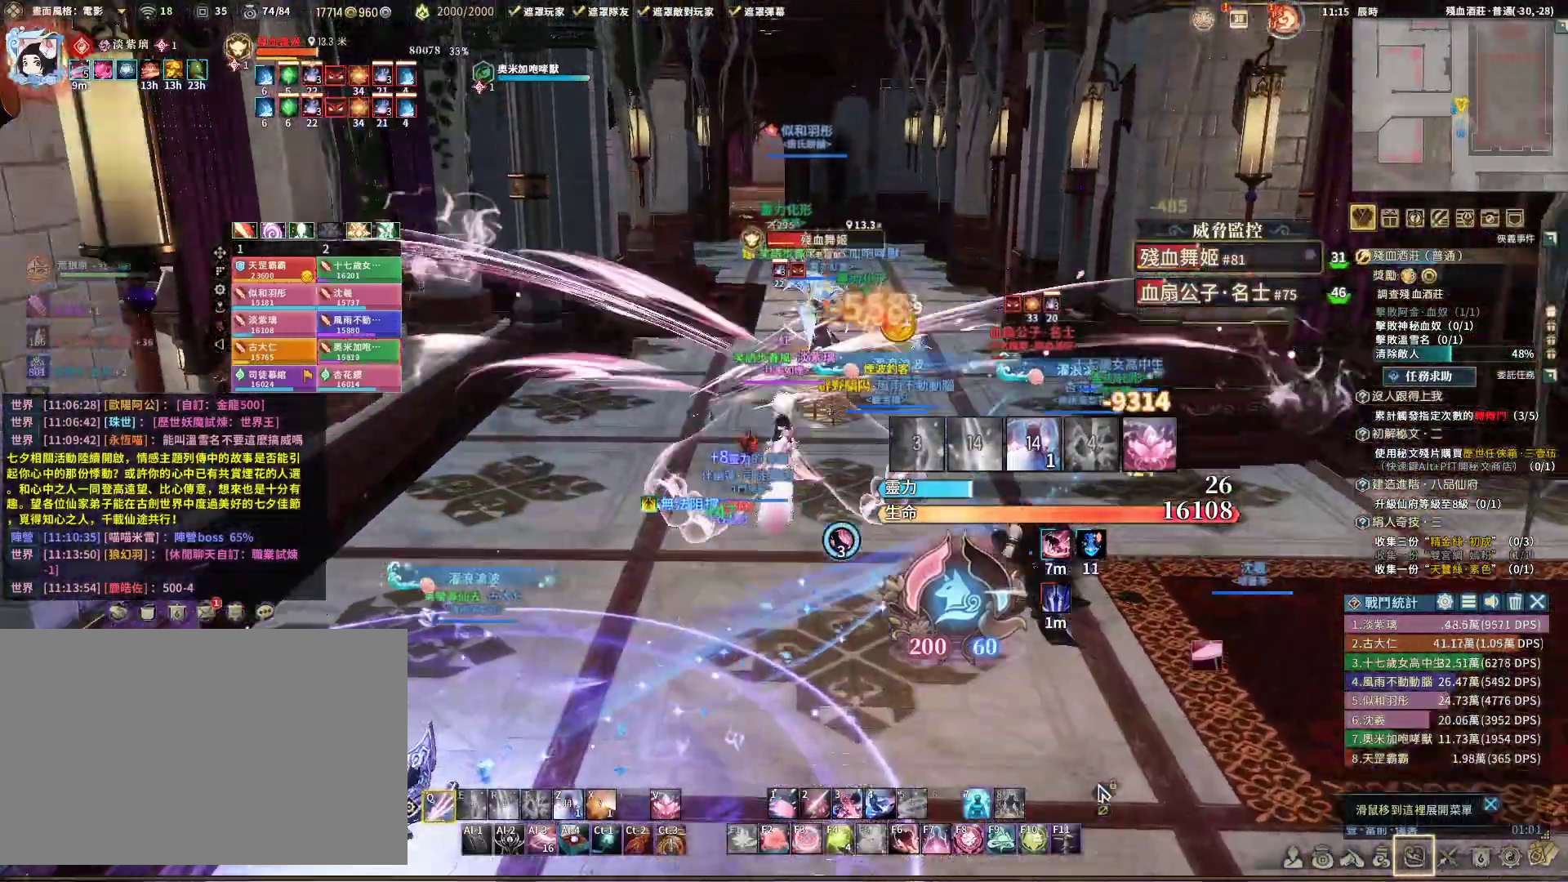
{"keys": ["a", "q"], "mouse": ["right"], "events": [[267, "a", "down"]]}
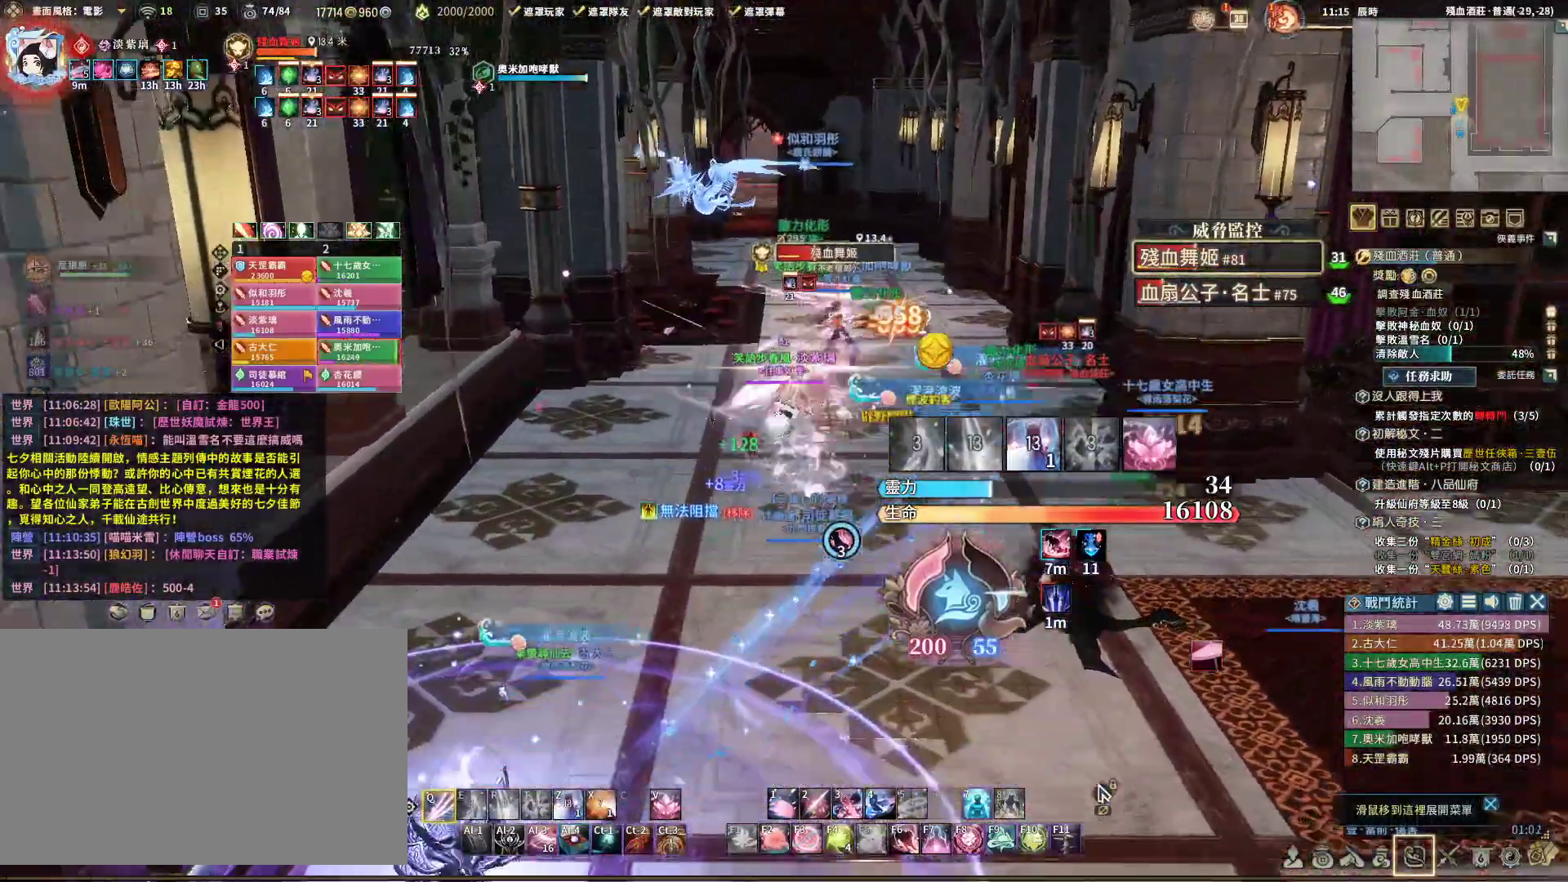
{"keys": ["q"], "mouse": ["right"], "events": [[133, "a", "up"], [233, "q", "up"], [417, "space", "down"], [500, "q", "down"], [500, "space", "up"]]}
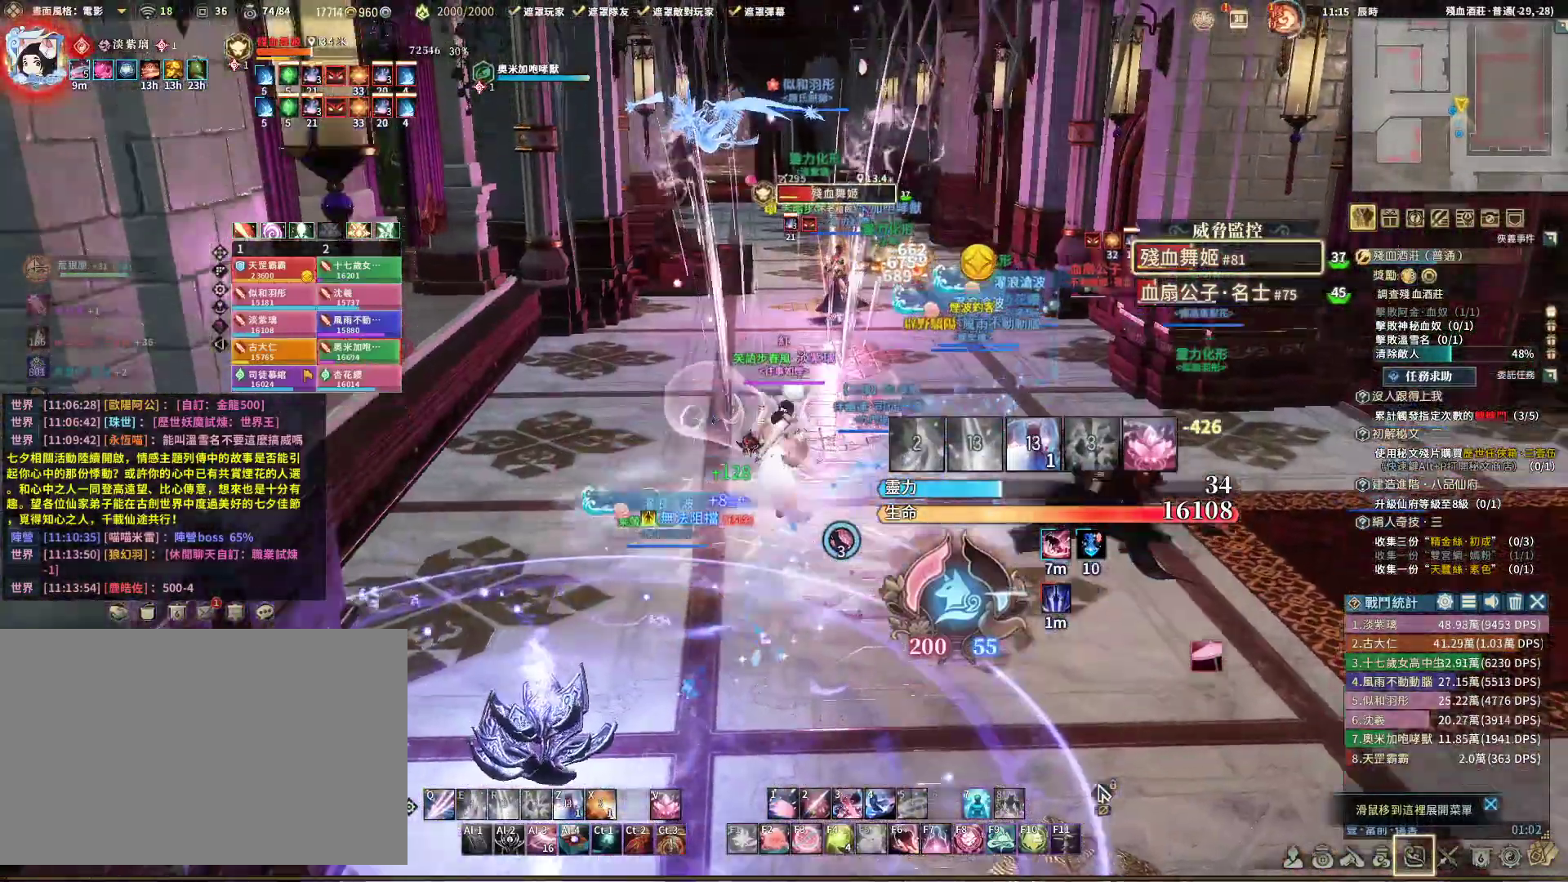
{"keys": ["q"], "mouse": ["right"], "events": [[233, "s", "down"], [417, "s", "up"]]}
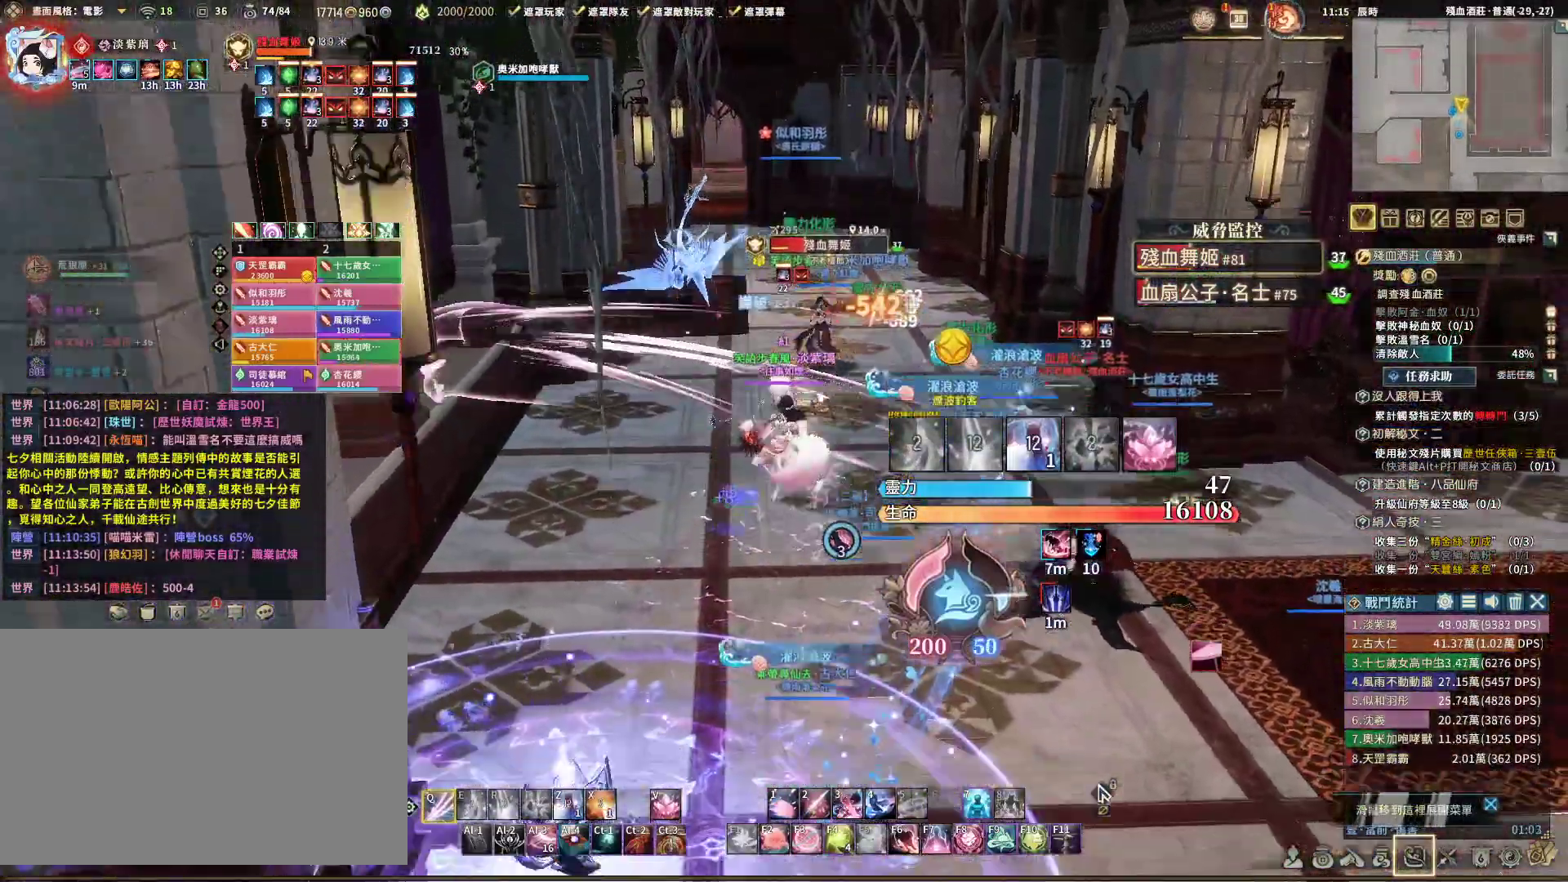
{"keys": [], "mouse": ["right"], "events": [[500, "q", "up"]]}
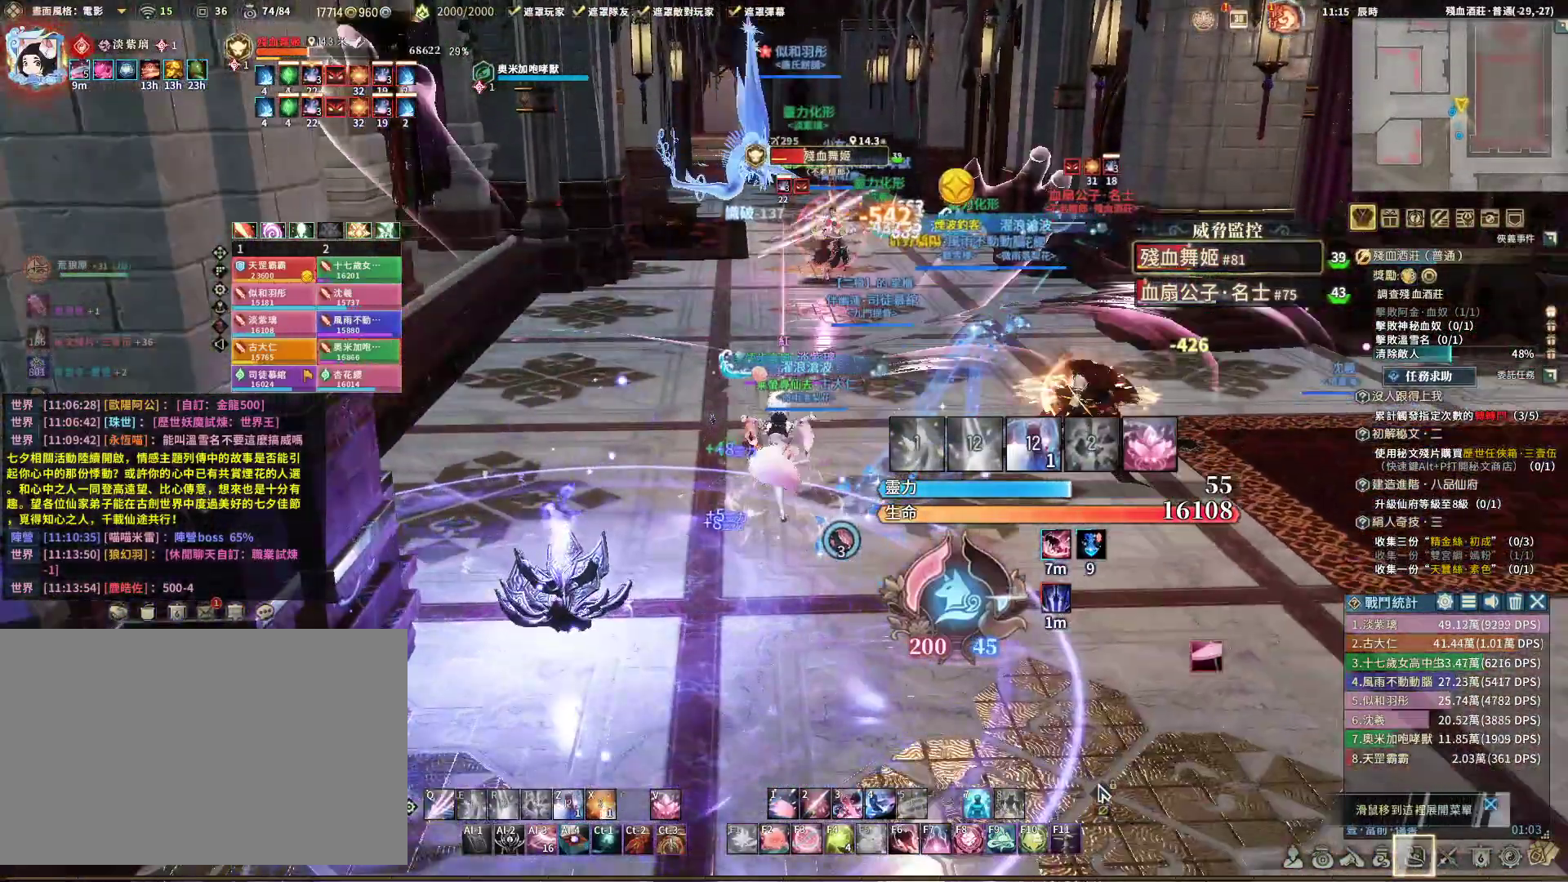
{"keys": ["q", "w"], "mouse": ["right"], "events": [[83, "space", "down"], [233, "q", "down"], [233, "space", "up"], [417, "w", "down"]]}
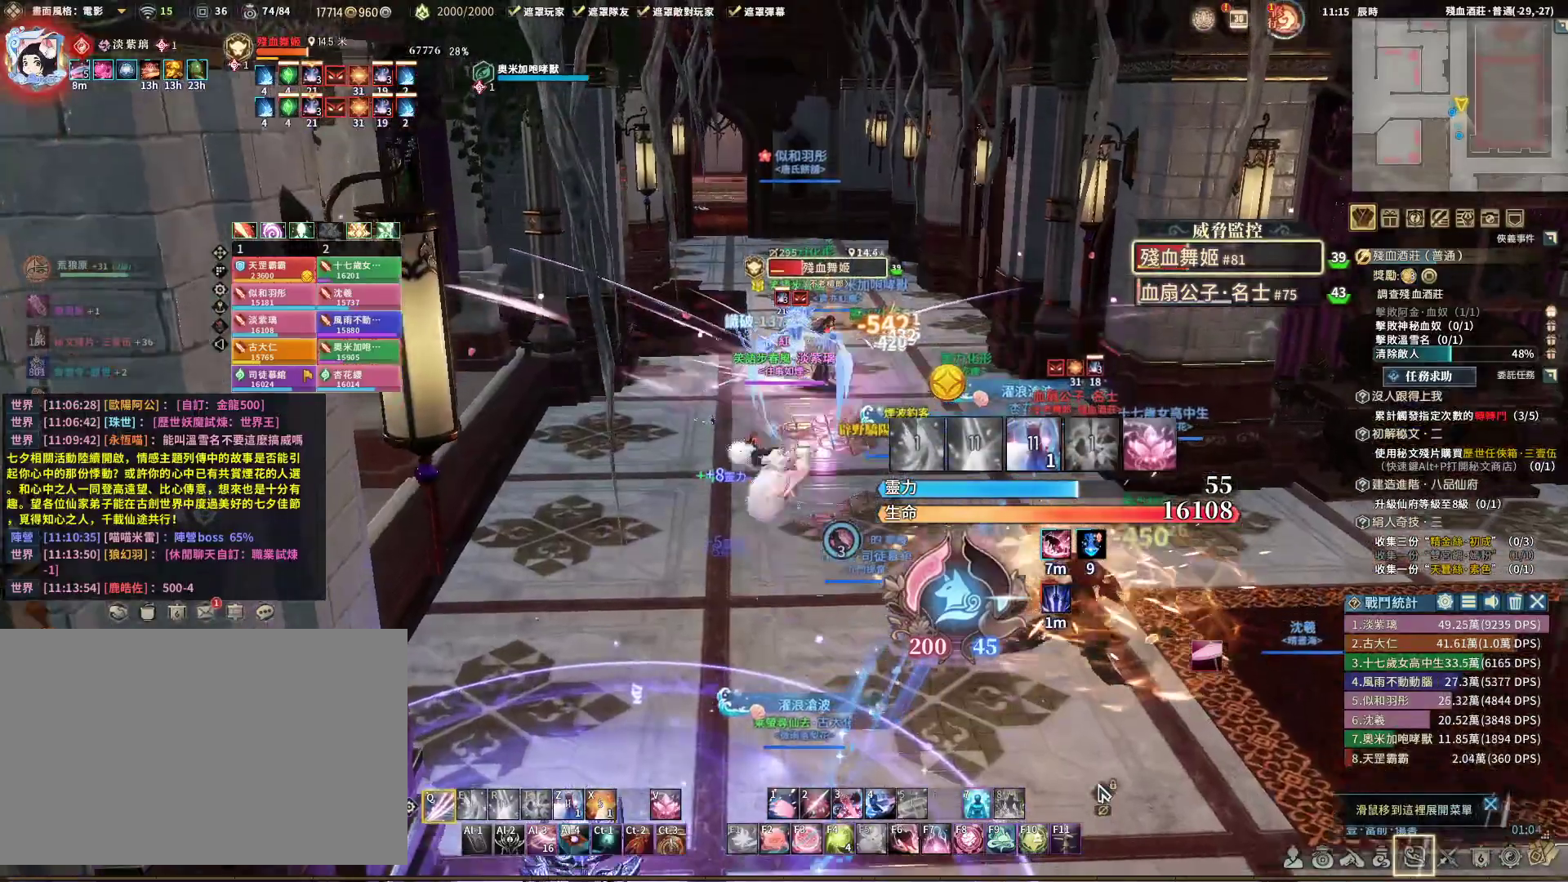
{"keys": ["q"], "mouse": ["right"], "events": [[50, "d", "down"], [200, "d", "up"], [300, "w", "up"]]}
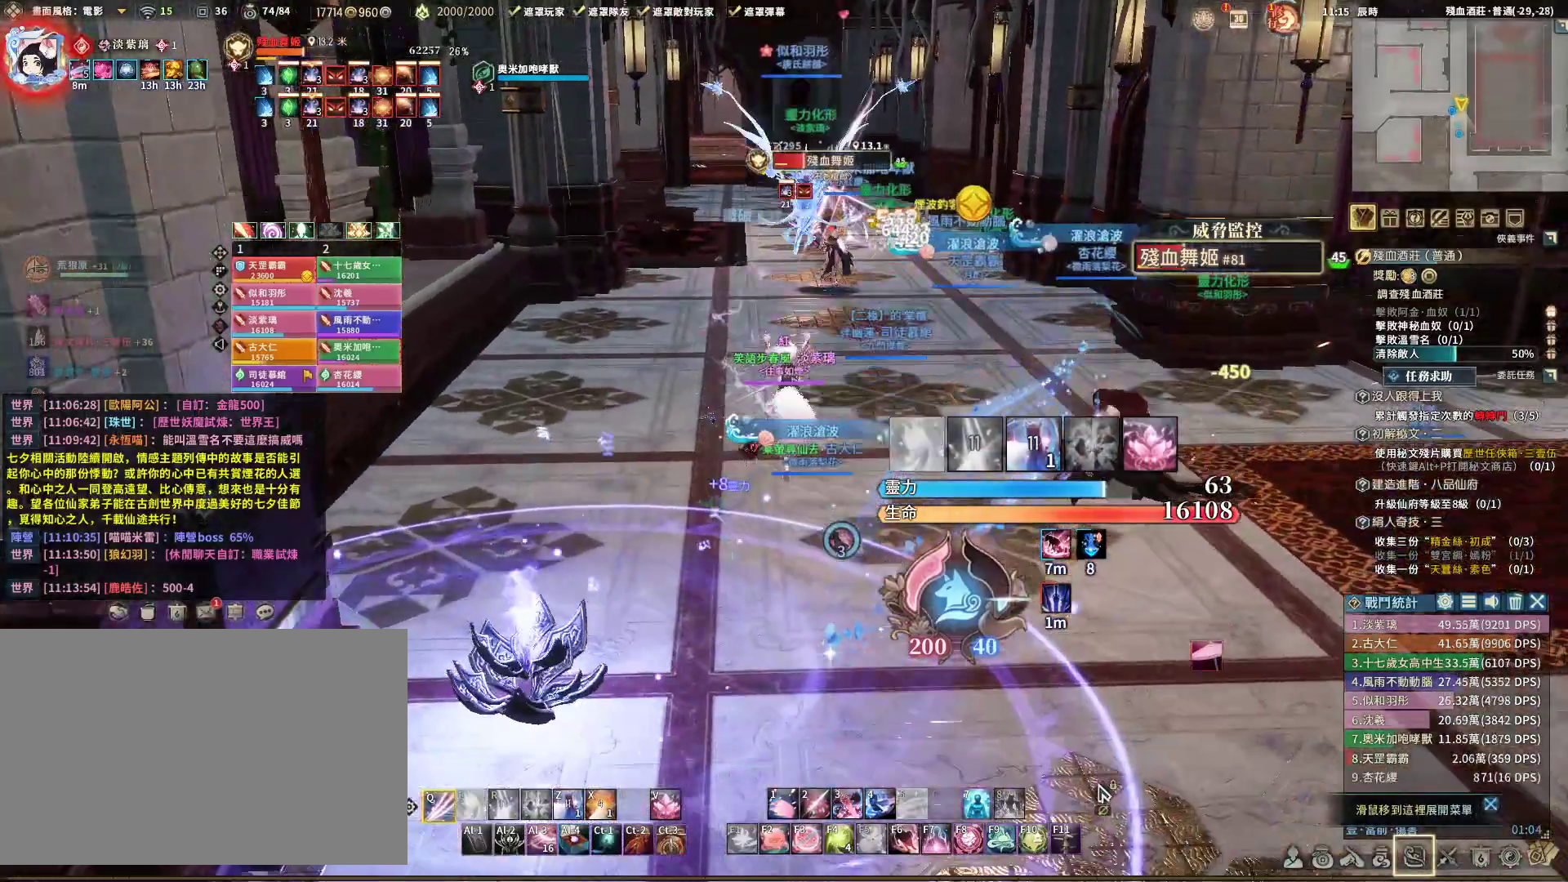
{"keys": ["q", "s"], "mouse": ["right"], "events": [[150, "e", "down"], [350, "e", "up"], [350, "s", "down"]]}
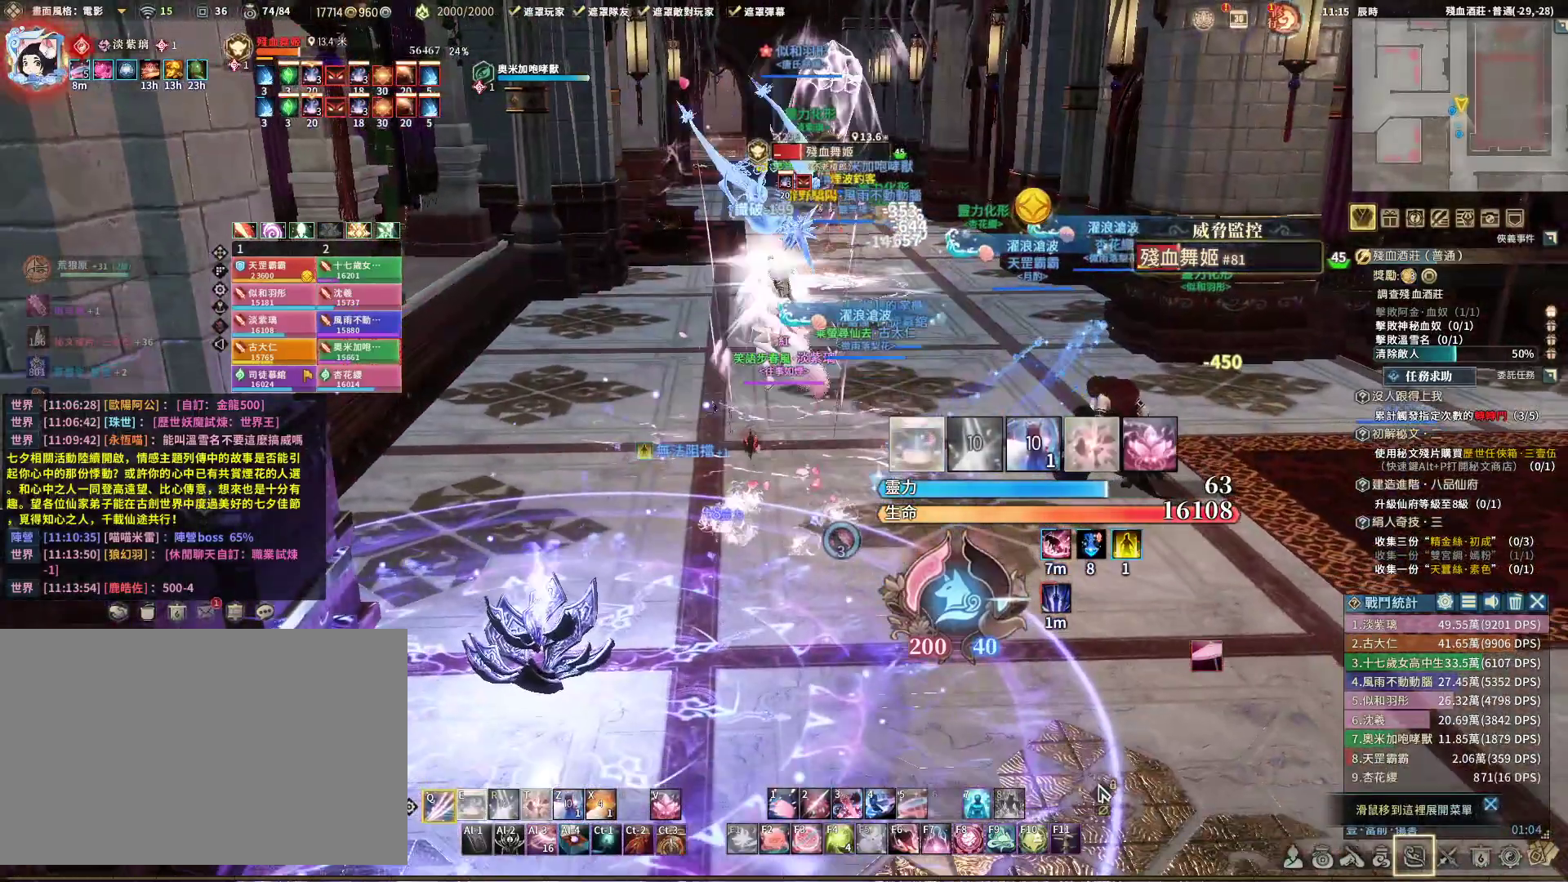
{"keys": ["e", "q"], "mouse": ["right"], "events": [[33, "s", "up"], [450, "e", "down"]]}
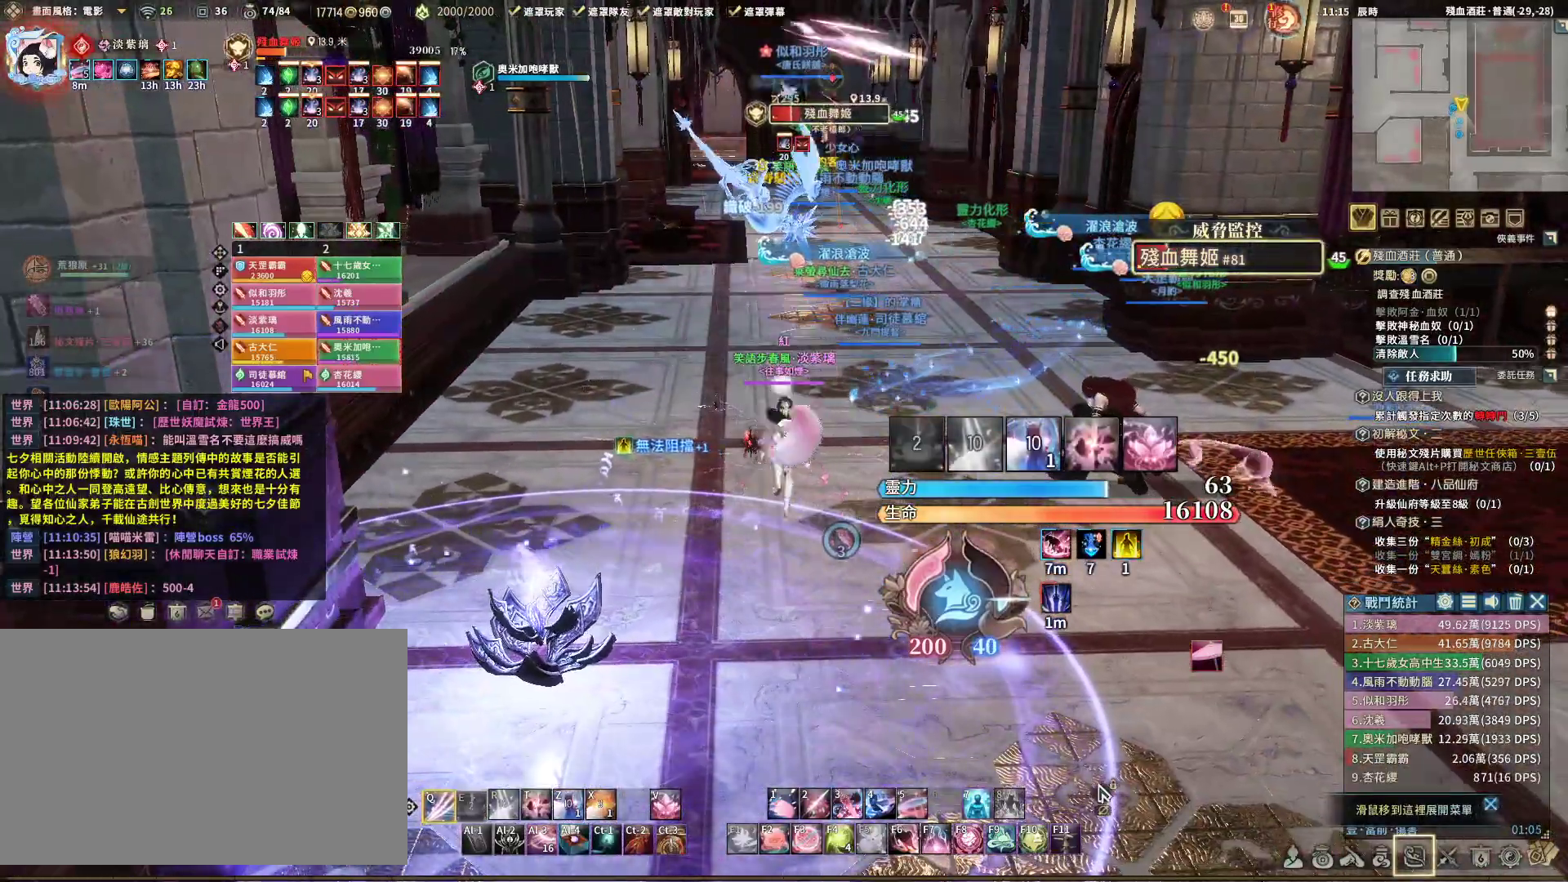
{"keys": ["q"], "mouse": ["right"], "events": [[183, "e", "up"]]}
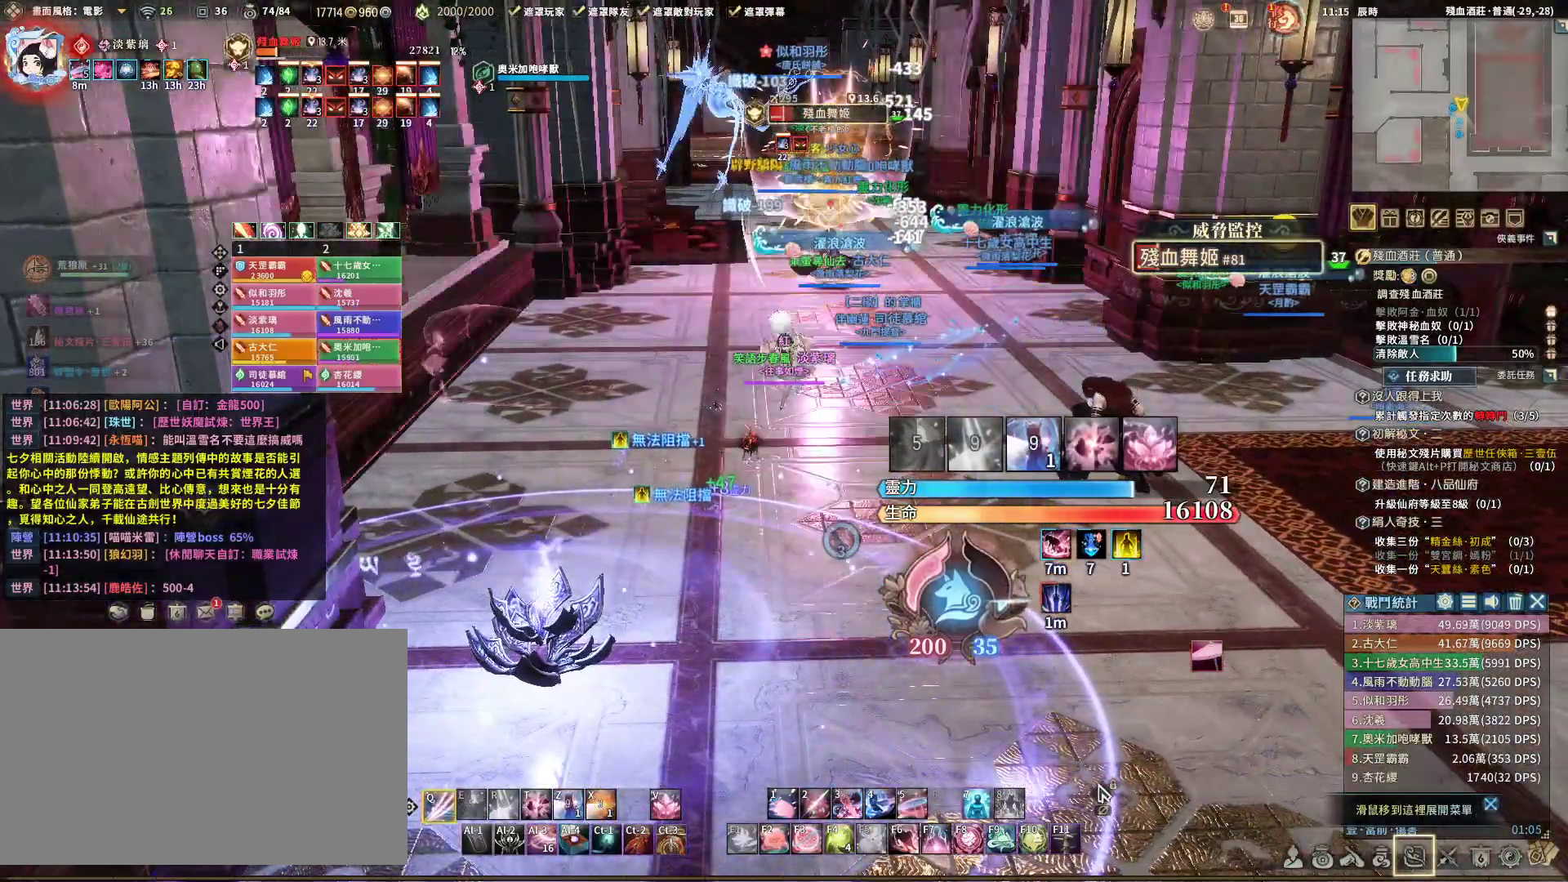
{"keys": ["q"], "mouse": ["right"], "events": []}